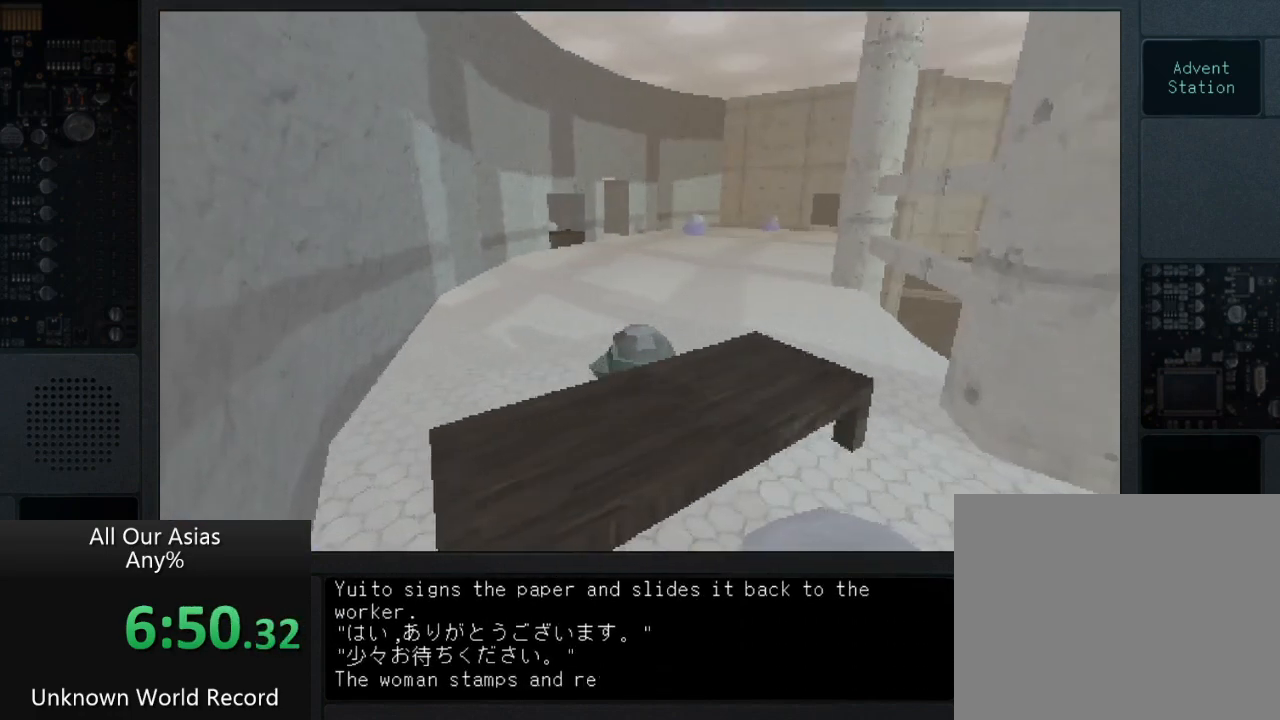
Gameplay with a controller (PlayStation layout); each line is a JSON object with the inputs held at the frame after it. "events" lists button and stick changes between this image and that frame as [ms after this image, input, new state], when the widget could be followed in between.
{"buttons": ["SQUARE"], "left_stick": "up", "right_stick": "center", "events": [[83, "left_stick", "up"], [100, "SQUARE", "down"], [200, "SQUARE", "up"], [300, "SQUARE", "down"], [400, "SQUARE", "up"], [500, "SQUARE", "down"]]}
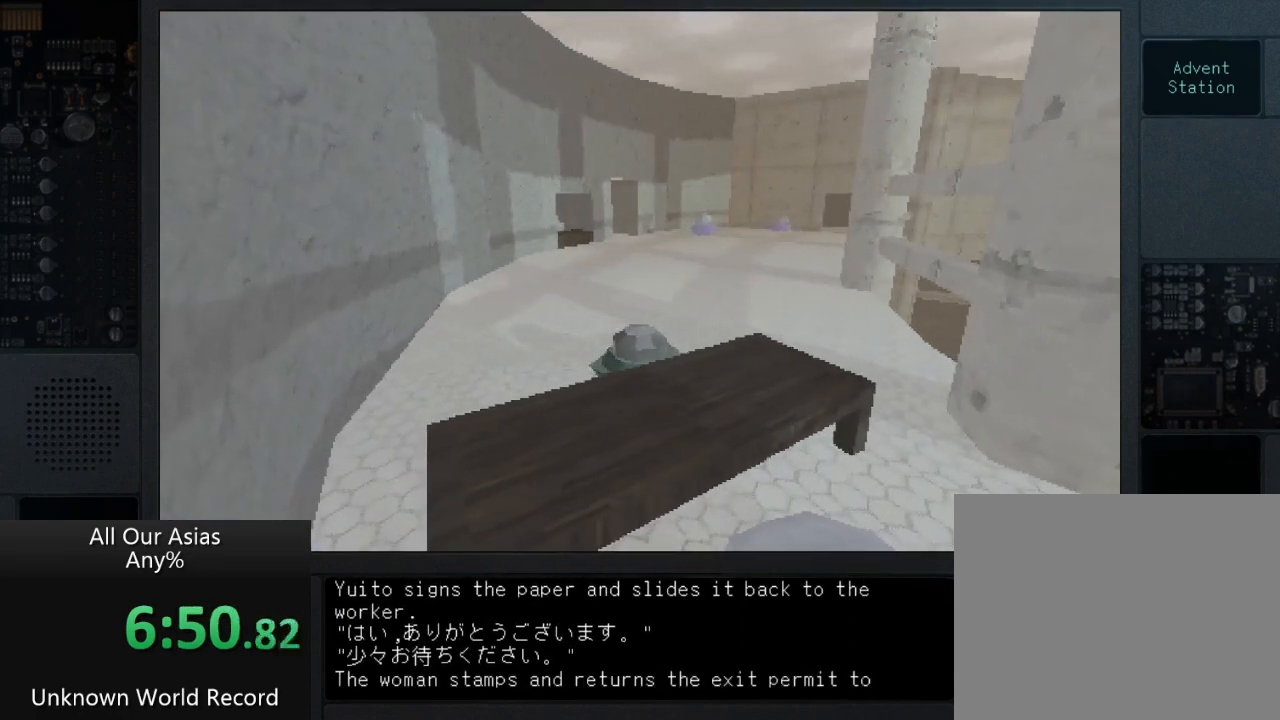
{"buttons": [], "left_stick": "up", "right_stick": "center", "events": [[100, "SQUARE", "up"], [200, "SQUARE", "down"], [217, "left_stick", "center"], [283, "SQUARE", "up"], [367, "left_stick", "up"], [383, "SQUARE", "down"], [483, "SQUARE", "up"]]}
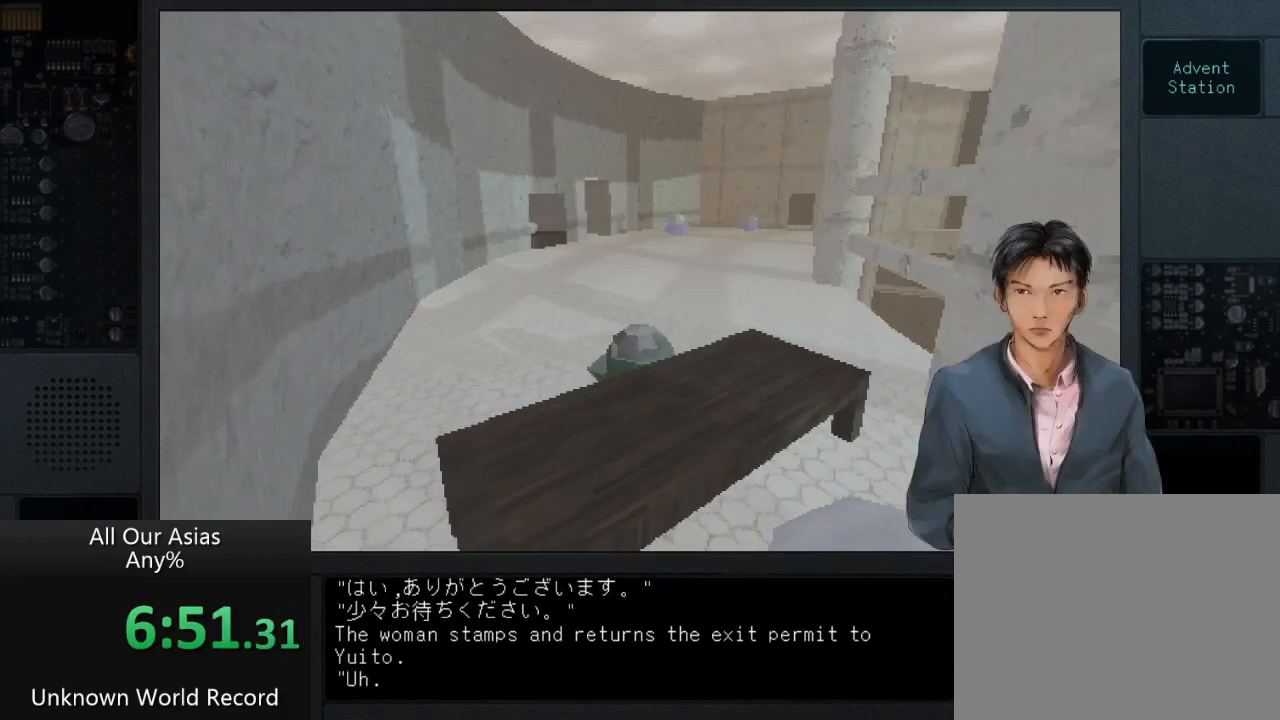
{"buttons": ["SQUARE"], "left_stick": "up", "right_stick": "center", "events": [[67, "SQUARE", "down"], [167, "SQUARE", "up"], [267, "SQUARE", "down"], [367, "SQUARE", "up"], [450, "SQUARE", "down"]]}
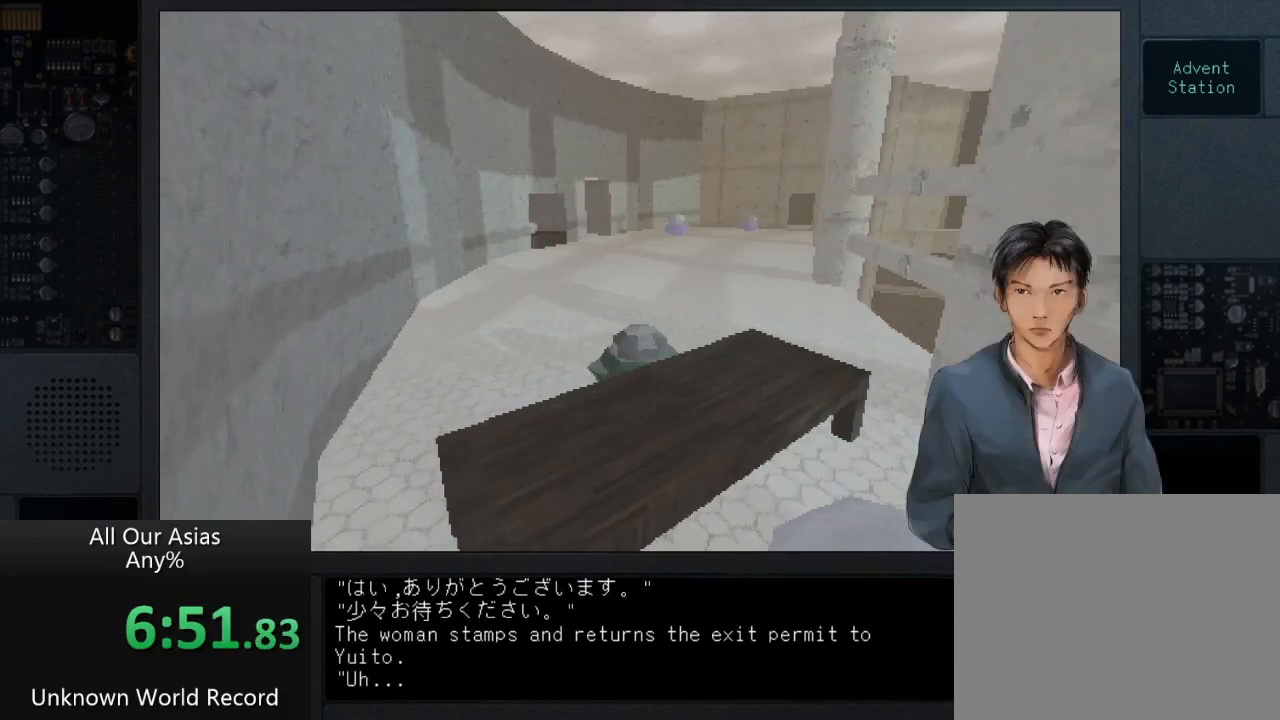
{"buttons": ["SQUARE"], "left_stick": "up", "right_stick": "center", "events": [[67, "SQUARE", "up"], [167, "SQUARE", "down"], [267, "SQUARE", "up"], [400, "SQUARE", "down"]]}
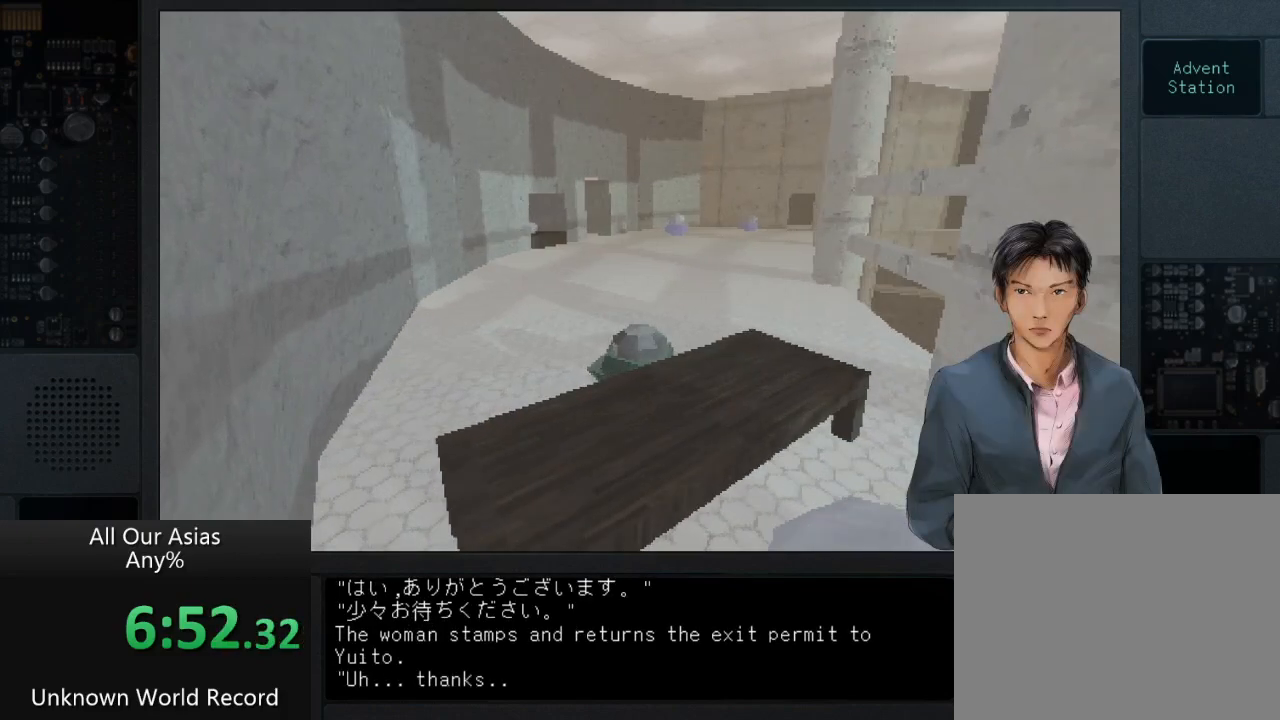
{"buttons": [], "left_stick": "up", "right_stick": "center", "events": [[17, "SQUARE", "up"], [100, "SQUARE", "down"], [233, "SQUARE", "up"], [333, "SQUARE", "down"], [433, "SQUARE", "up"]]}
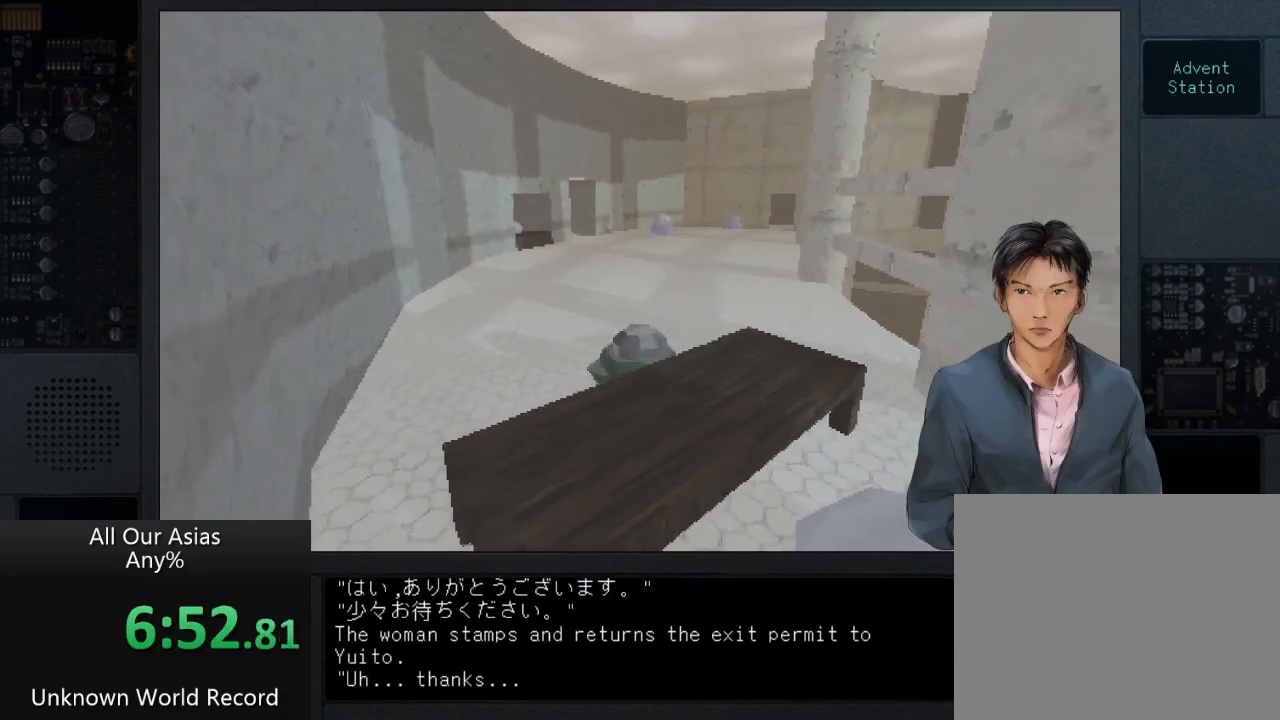
{"buttons": [], "left_stick": "up", "right_stick": "center", "events": [[50, "SQUARE", "down"], [133, "SQUARE", "up"], [250, "SQUARE", "down"], [317, "SQUARE", "up"], [400, "SQUARE", "down"], [500, "SQUARE", "up"]]}
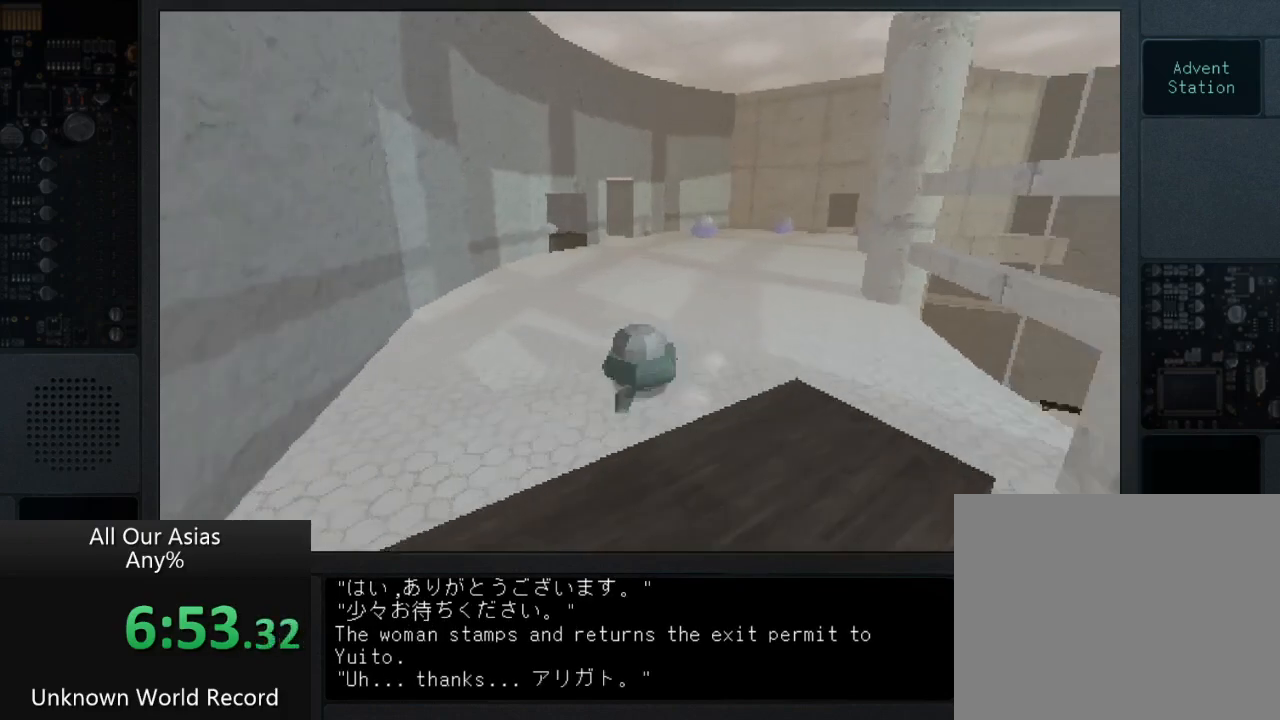
{"buttons": [], "left_stick": "up", "right_stick": "center", "events": [[100, "SQUARE", "down"], [183, "SQUARE", "up"], [367, "SQUARE", "down"], [450, "SQUARE", "up"]]}
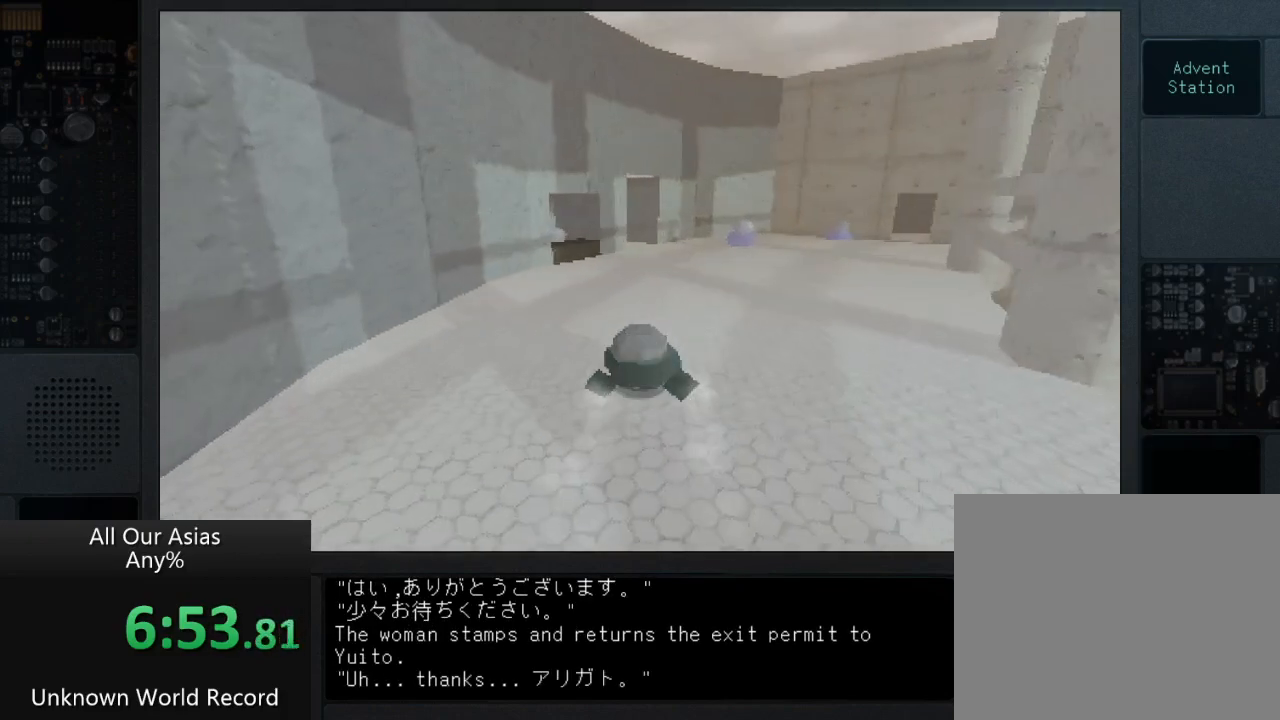
{"buttons": [], "left_stick": "up", "right_stick": "center", "events": []}
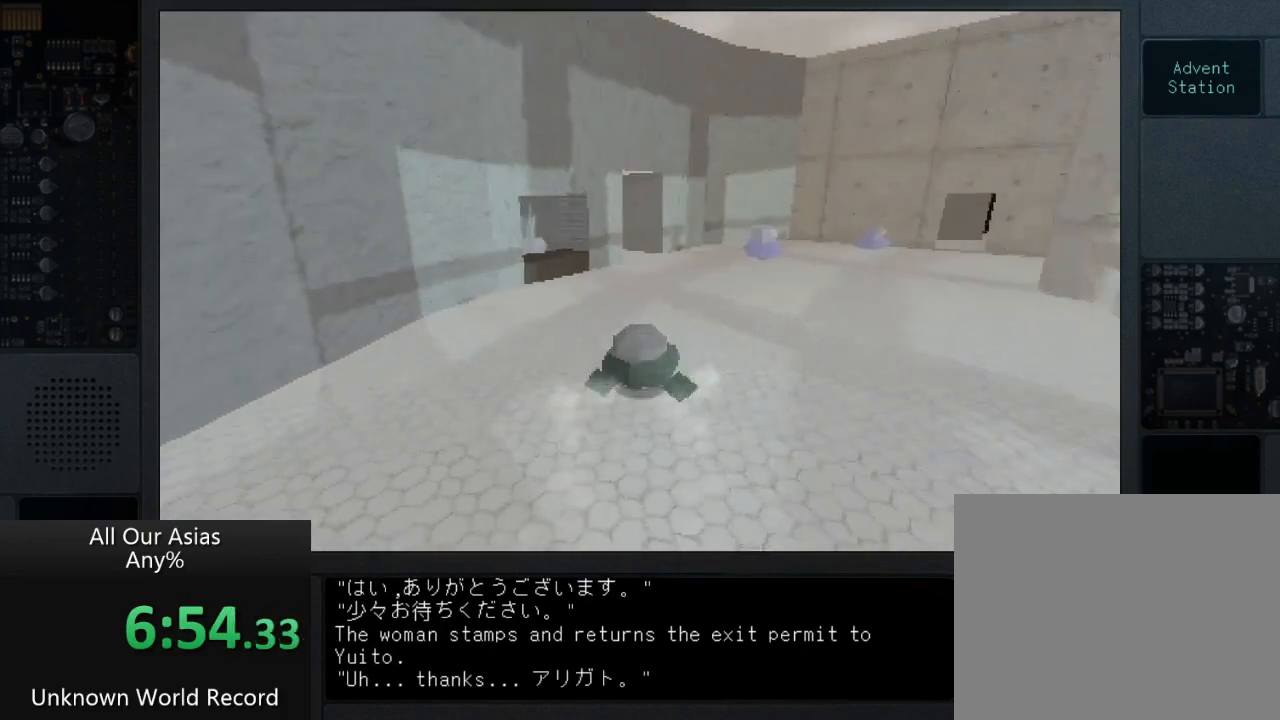
{"buttons": [], "left_stick": "up", "right_stick": "center", "events": []}
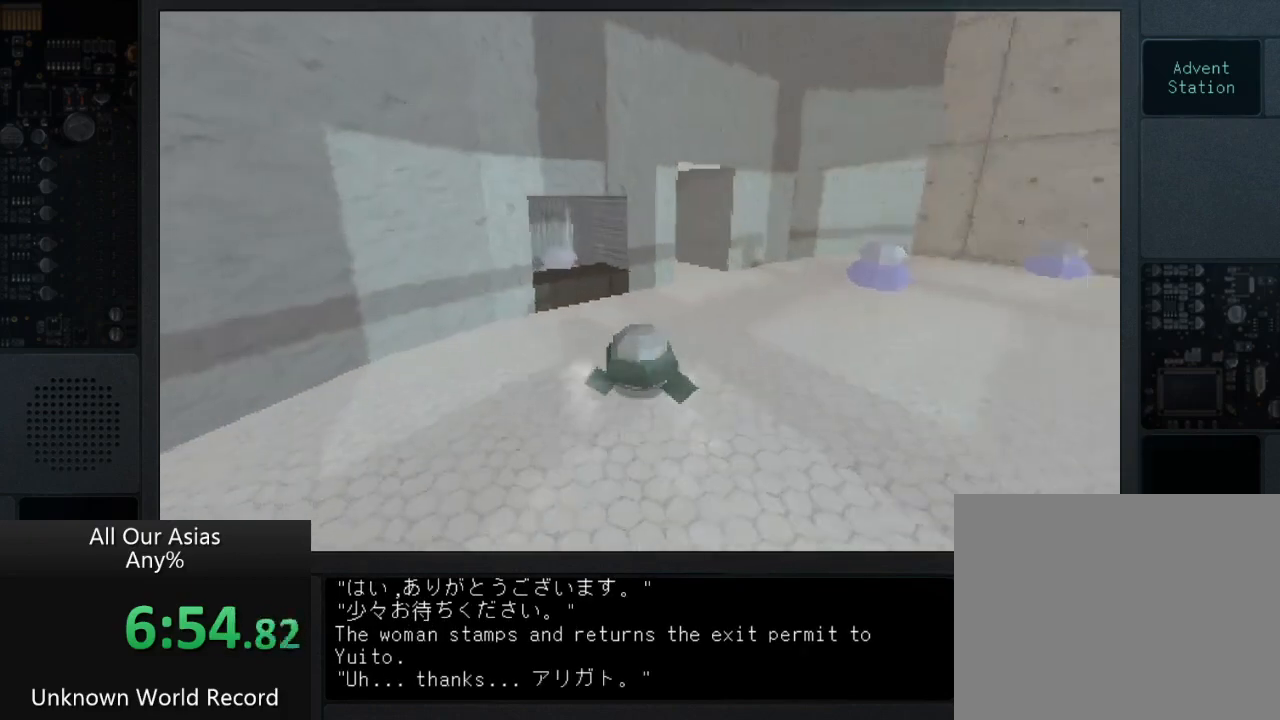
{"buttons": ["SQUARE"], "left_stick": "up-left", "right_stick": "center", "events": [[500, "SQUARE", "down"], [500, "left_stick", "up-left"]]}
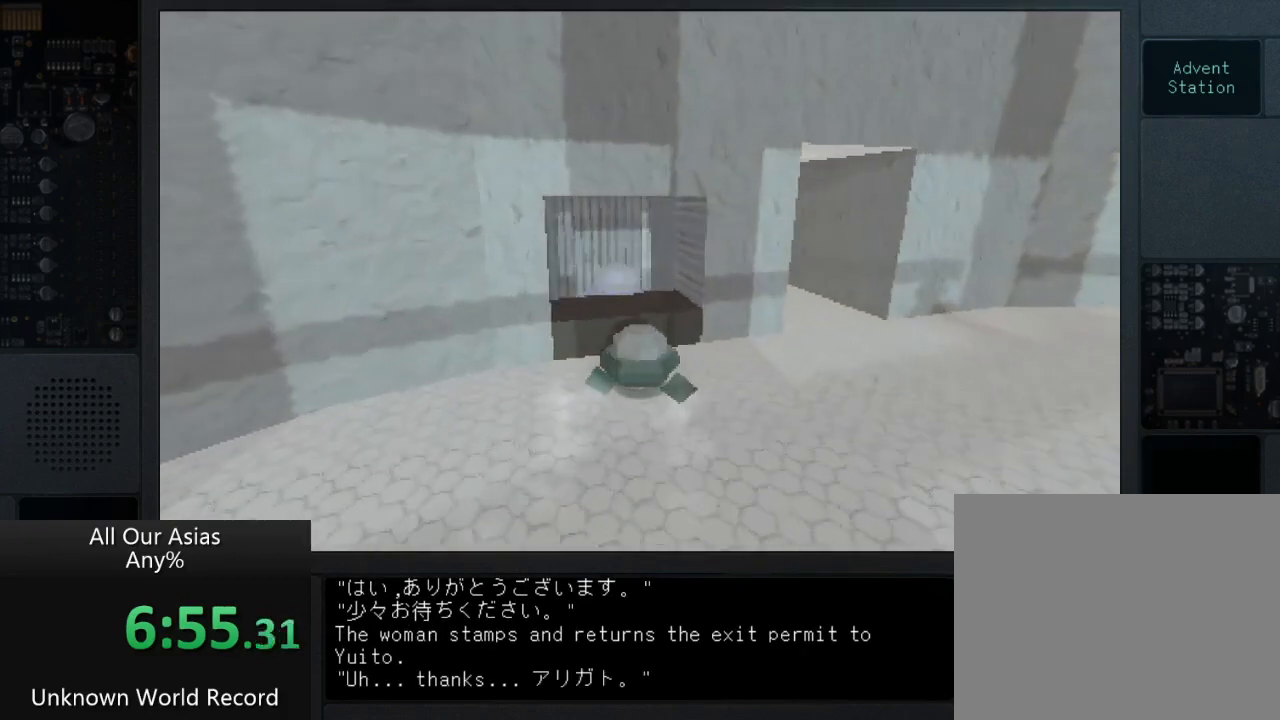
{"buttons": ["SQUARE"], "left_stick": "center", "right_stick": "center", "events": [[50, "SQUARE", "up"], [133, "SQUARE", "down"], [150, "left_stick", "center"], [217, "SQUARE", "up"], [300, "SQUARE", "down"], [400, "SQUARE", "up"], [483, "SQUARE", "down"]]}
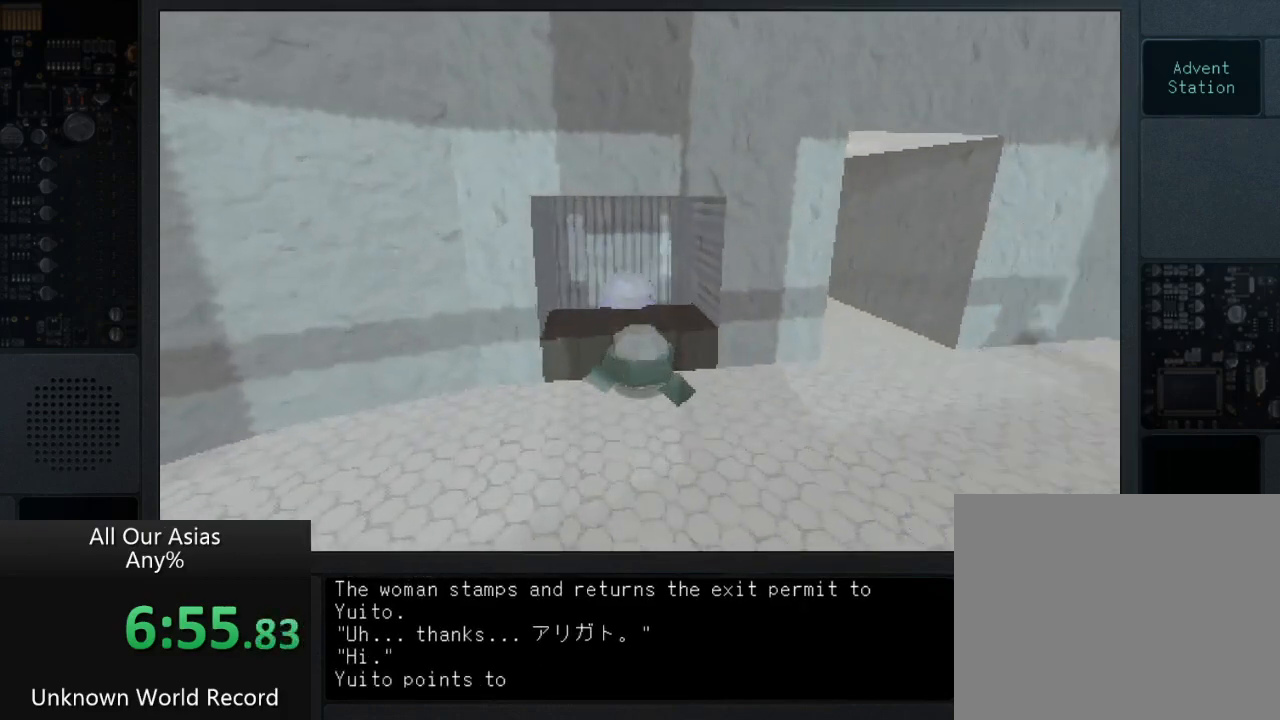
{"buttons": ["SQUARE"], "left_stick": "center", "right_stick": "center", "events": [[67, "SQUARE", "up"], [150, "SQUARE", "down"], [217, "SQUARE", "up"], [317, "SQUARE", "down"], [400, "SQUARE", "up"], [500, "SQUARE", "down"]]}
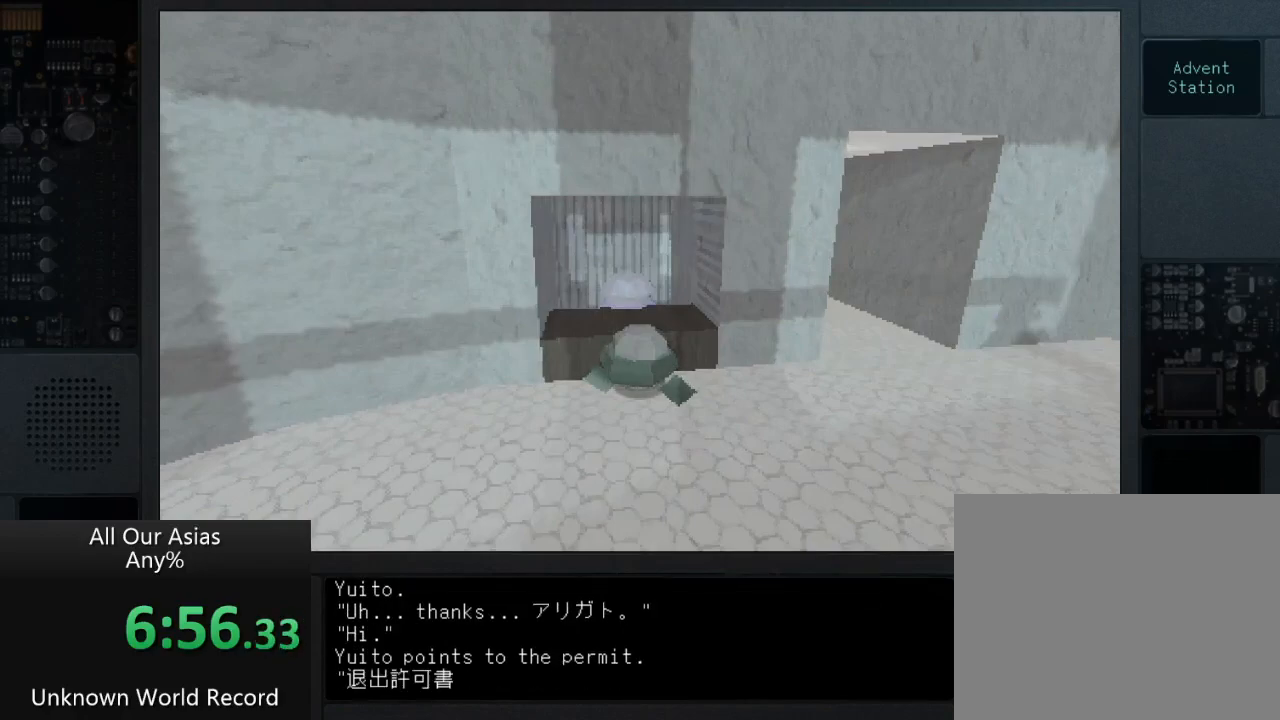
{"buttons": [], "left_stick": "center", "right_stick": "center", "events": [[83, "SQUARE", "up"], [183, "SQUARE", "down"], [250, "SQUARE", "up"], [367, "SQUARE", "down"], [433, "SQUARE", "up"]]}
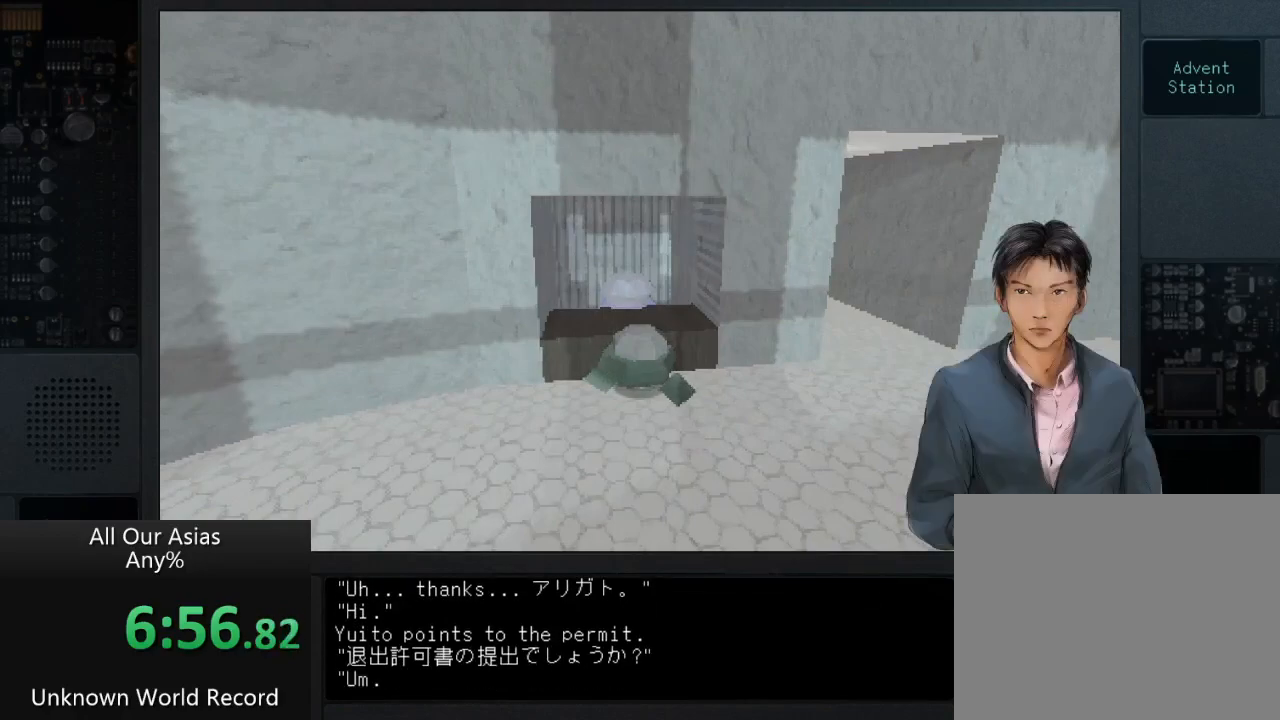
{"buttons": [], "left_stick": "center", "right_stick": "center", "events": [[17, "SQUARE", "down"], [117, "SQUARE", "up"], [217, "SQUARE", "down"], [283, "SQUARE", "up"], [367, "SQUARE", "down"], [483, "SQUARE", "up"]]}
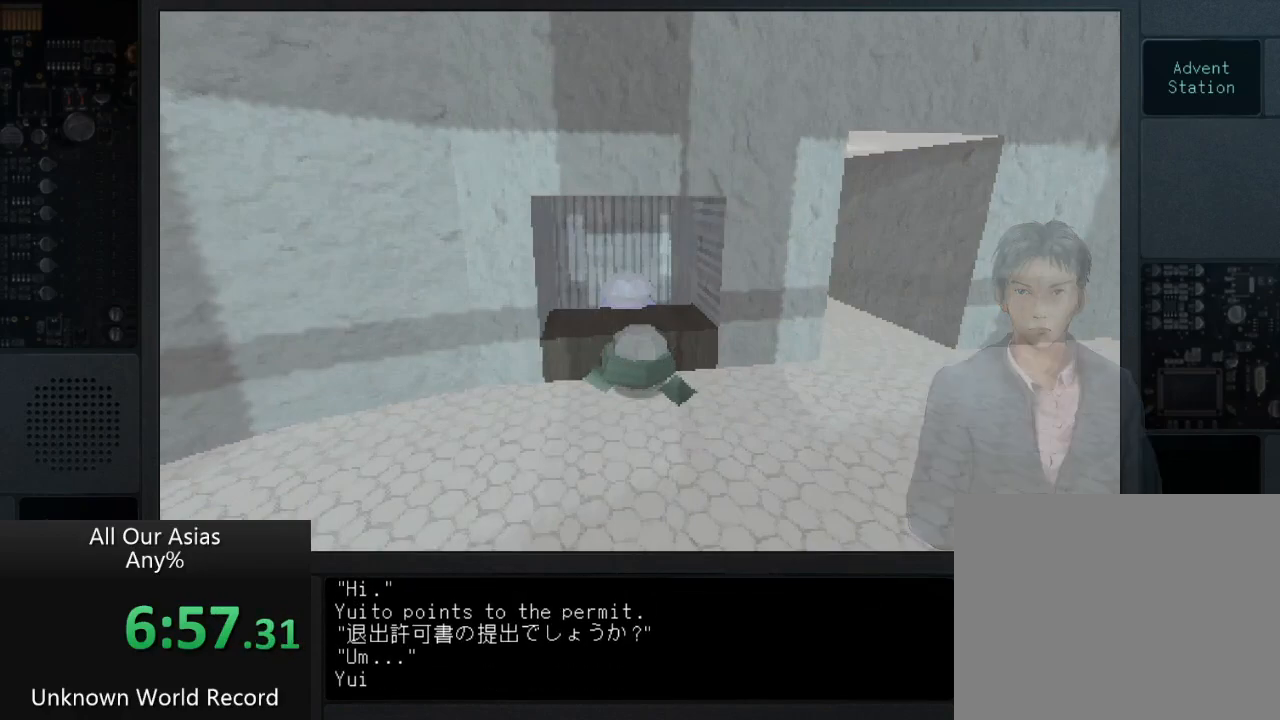
{"buttons": ["SQUARE"], "left_stick": "center", "right_stick": "center", "events": [[83, "SQUARE", "down"], [167, "SQUARE", "up"], [267, "SQUARE", "down"], [350, "SQUARE", "up"], [450, "SQUARE", "down"]]}
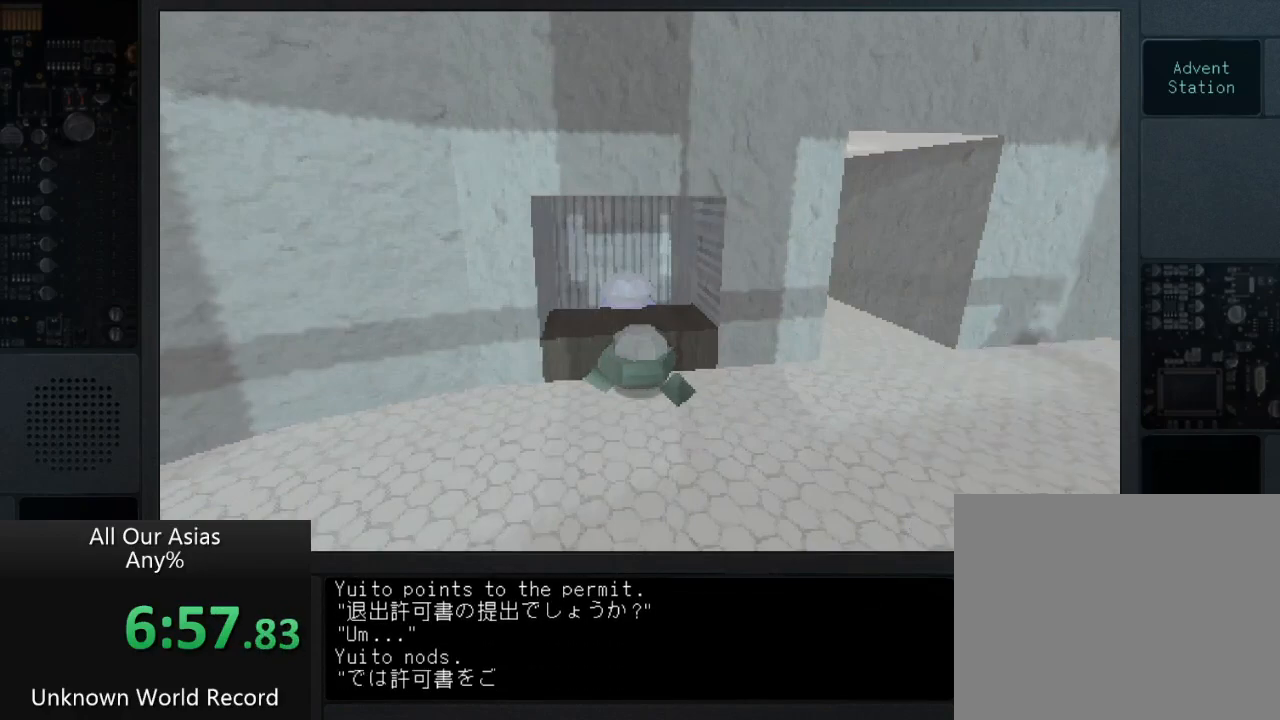
{"buttons": ["SQUARE"], "left_stick": "center", "right_stick": "center", "events": [[17, "SQUARE", "up"], [133, "SQUARE", "down"], [217, "SQUARE", "up"], [317, "SQUARE", "down"], [400, "SQUARE", "up"], [500, "SQUARE", "down"]]}
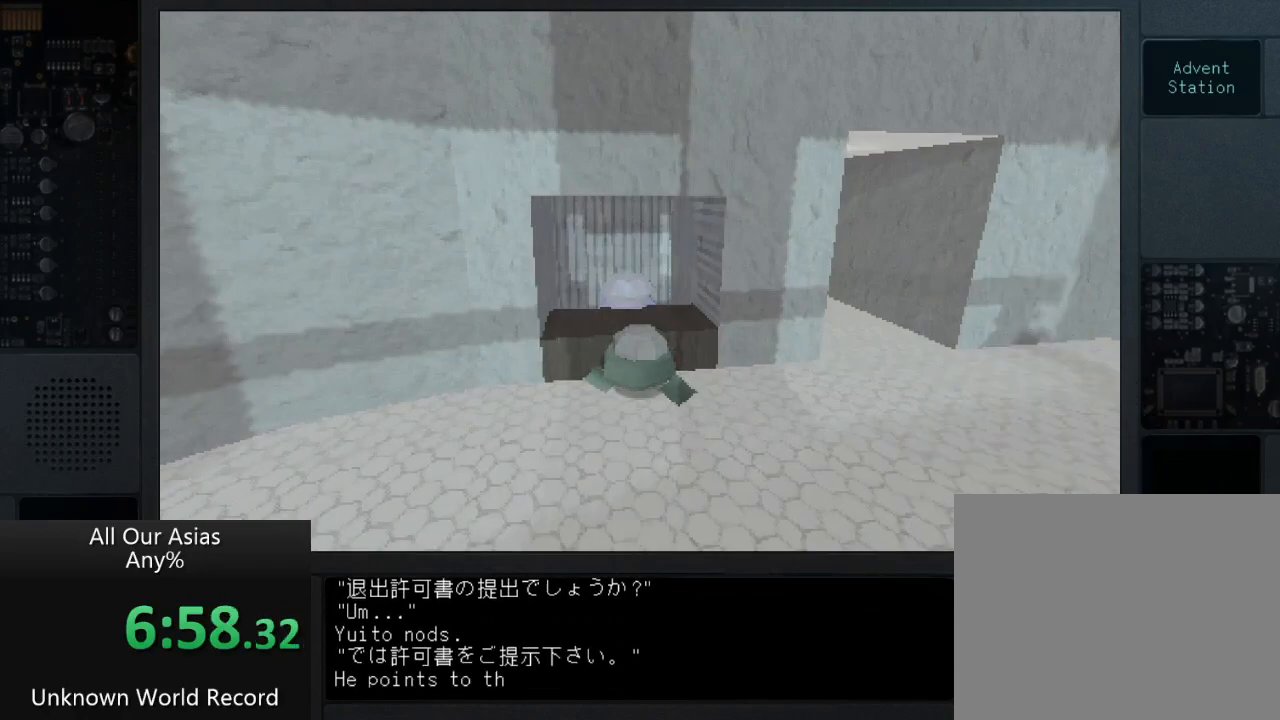
{"buttons": [], "left_stick": "center", "right_stick": "center", "events": [[100, "SQUARE", "up"], [217, "SQUARE", "down"], [300, "SQUARE", "up"], [417, "SQUARE", "down"], [500, "SQUARE", "up"]]}
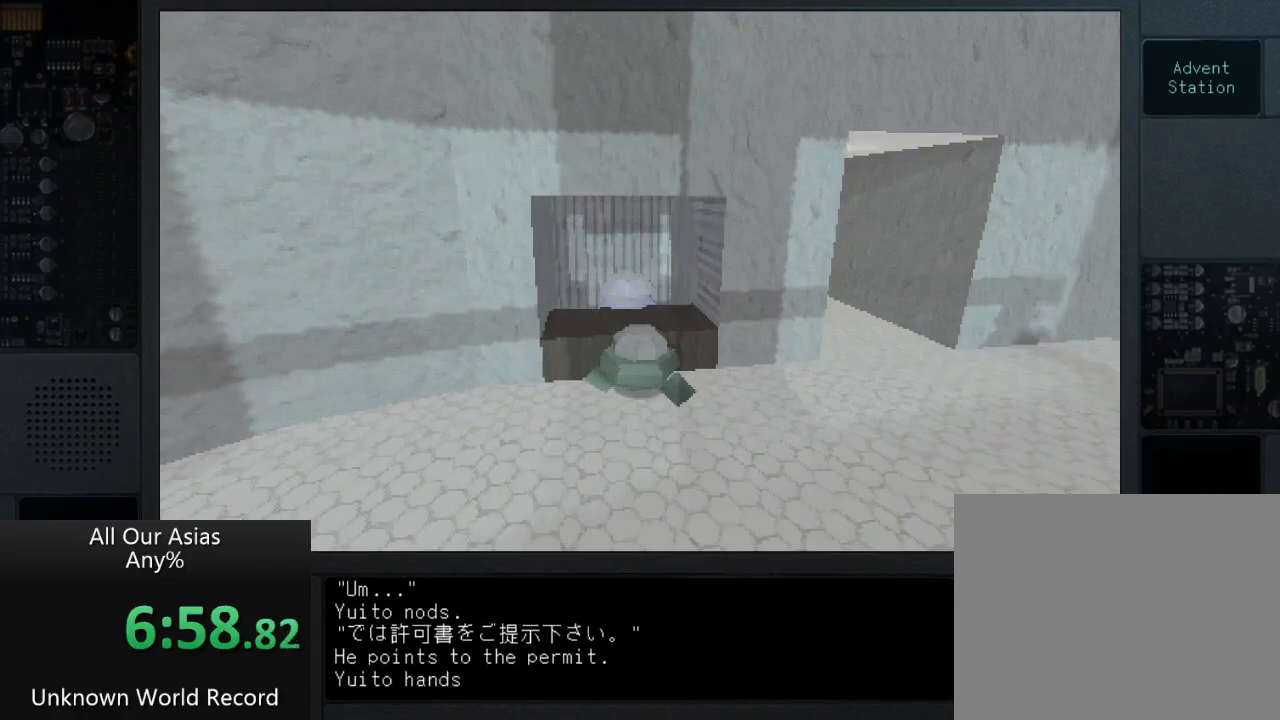
{"buttons": [], "left_stick": "center", "right_stick": "center", "events": [[117, "SQUARE", "down"], [217, "SQUARE", "up"], [350, "SQUARE", "down"], [417, "SQUARE", "up"]]}
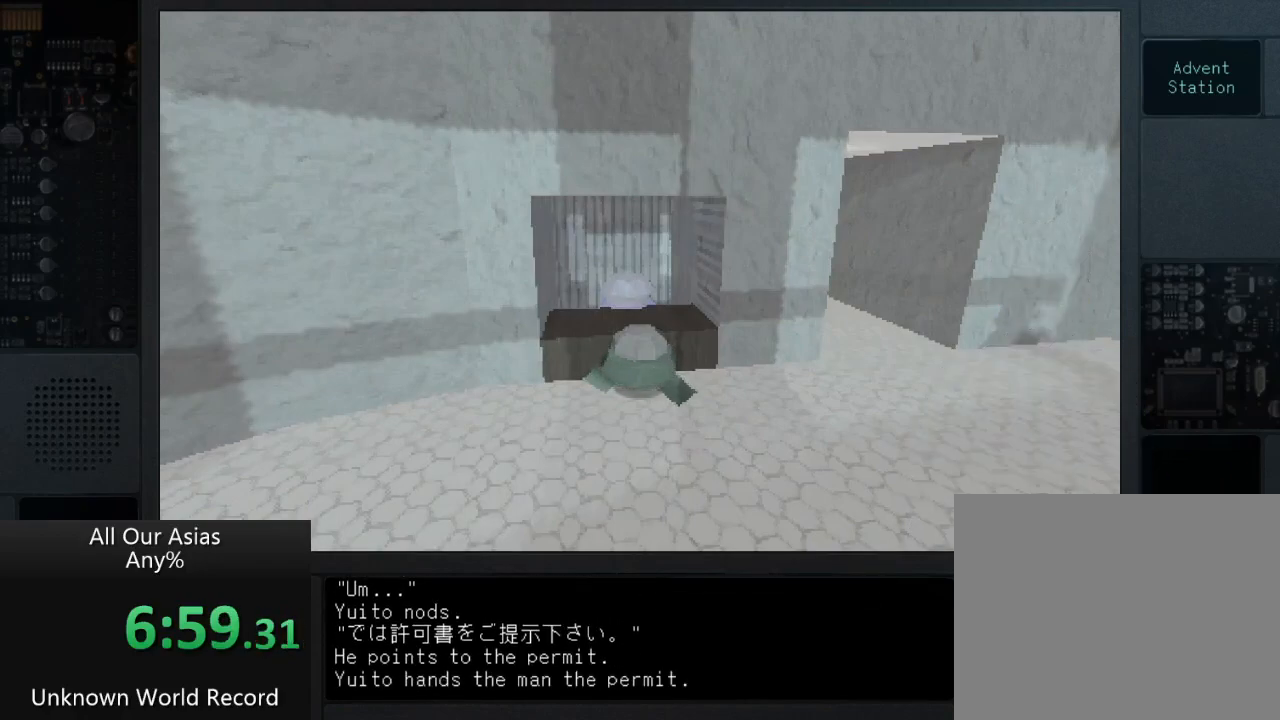
{"buttons": ["SQUARE"], "left_stick": "center", "right_stick": "center", "events": [[50, "SQUARE", "down"], [150, "SQUARE", "up"], [250, "SQUARE", "down"], [350, "SQUARE", "up"], [450, "SQUARE", "down"]]}
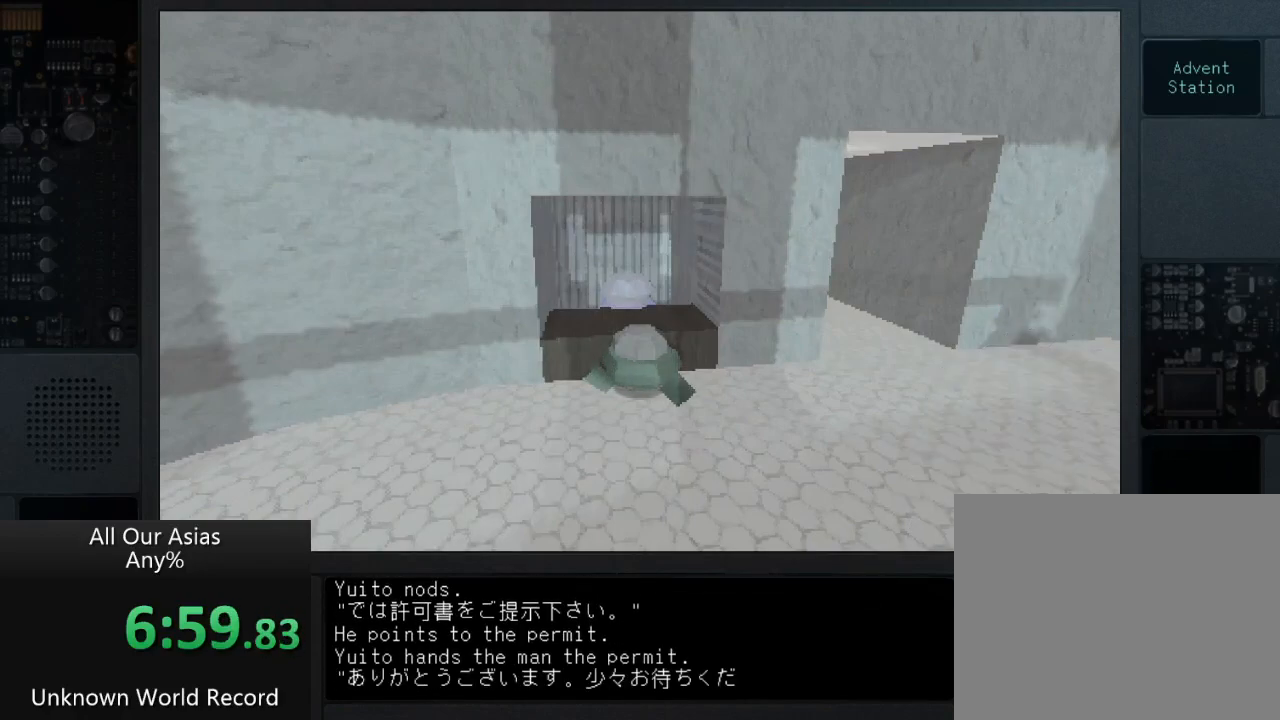
{"buttons": [], "left_stick": "center", "right_stick": "center", "events": [[33, "SQUARE", "up"], [117, "SQUARE", "down"], [250, "SQUARE", "up"], [333, "SQUARE", "down"], [450, "SQUARE", "up"]]}
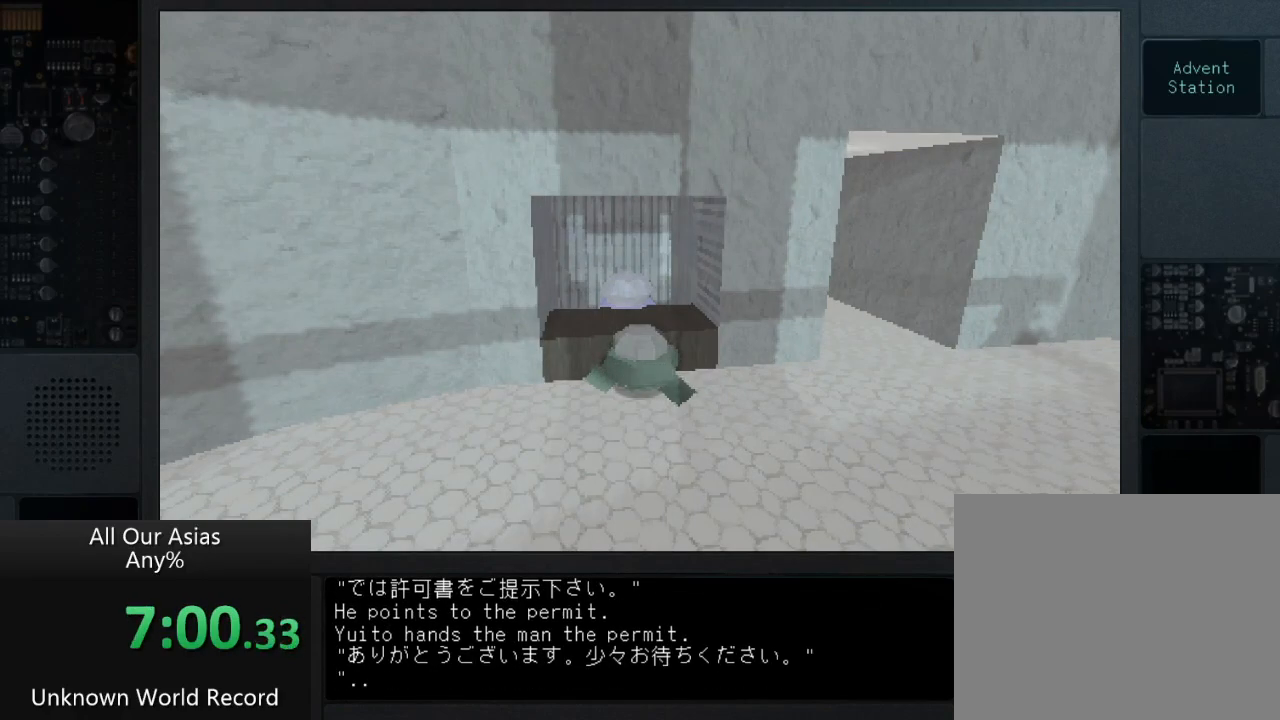
{"buttons": ["SQUARE"], "left_stick": "center", "right_stick": "center", "events": [[33, "SQUARE", "down"], [167, "SQUARE", "up"], [250, "SQUARE", "down"], [367, "SQUARE", "up"], [467, "SQUARE", "down"]]}
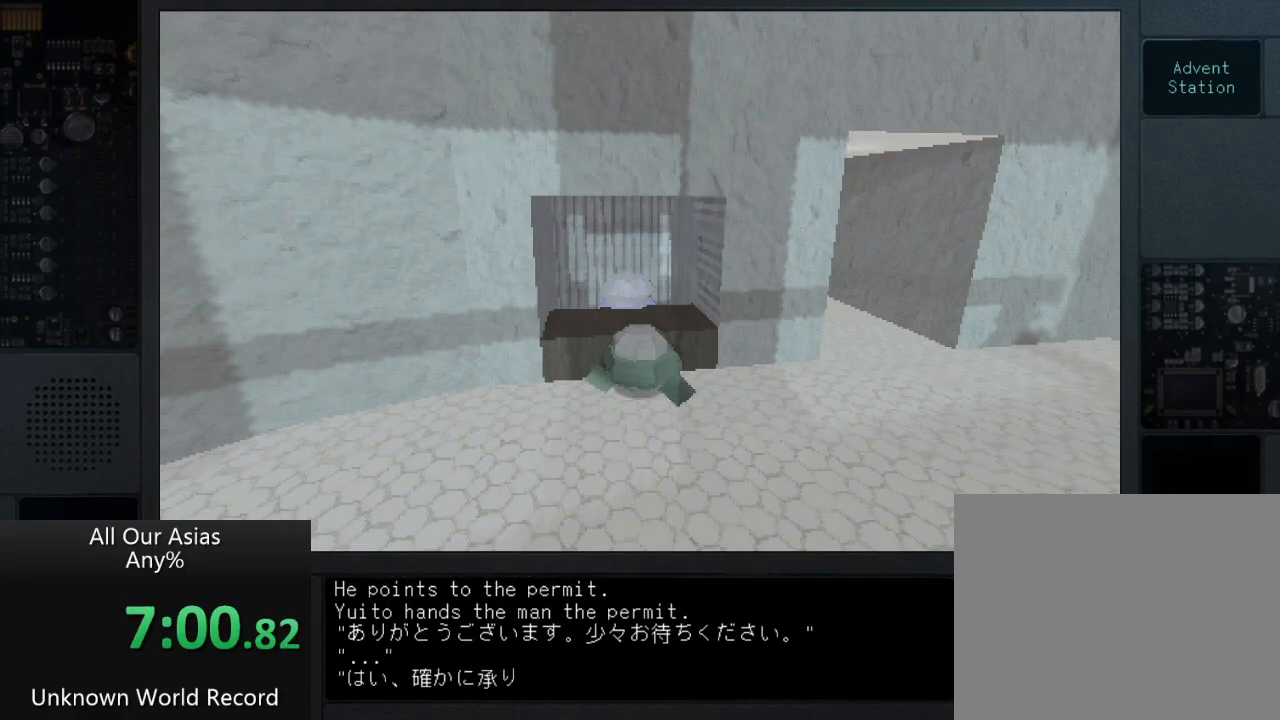
{"buttons": [], "left_stick": "center", "right_stick": "center", "events": [[67, "SQUARE", "up"], [183, "SQUARE", "down"], [233, "SQUARE", "up"], [383, "SQUARE", "down"], [433, "SQUARE", "up"]]}
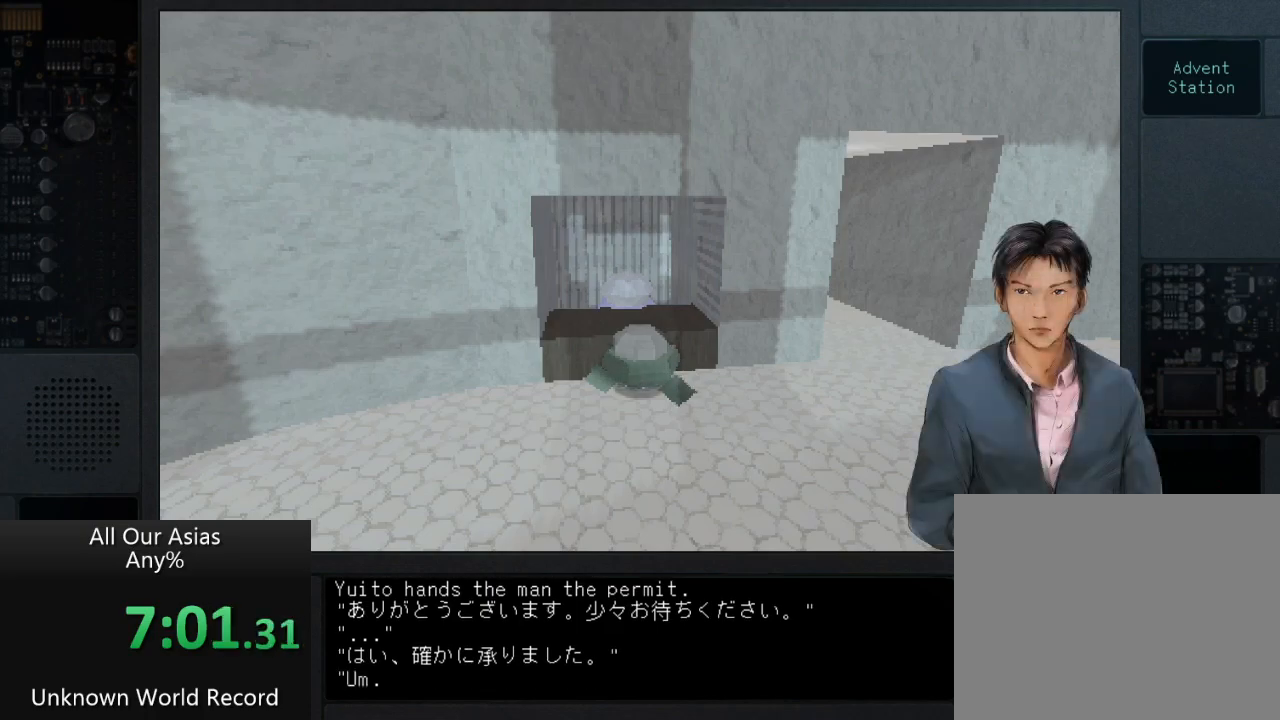
{"buttons": ["SQUARE"], "left_stick": "center", "right_stick": "center", "events": [[50, "SQUARE", "down"], [133, "SQUARE", "up"], [250, "SQUARE", "down"], [283, "SQUARE", "up"], [433, "SQUARE", "down"]]}
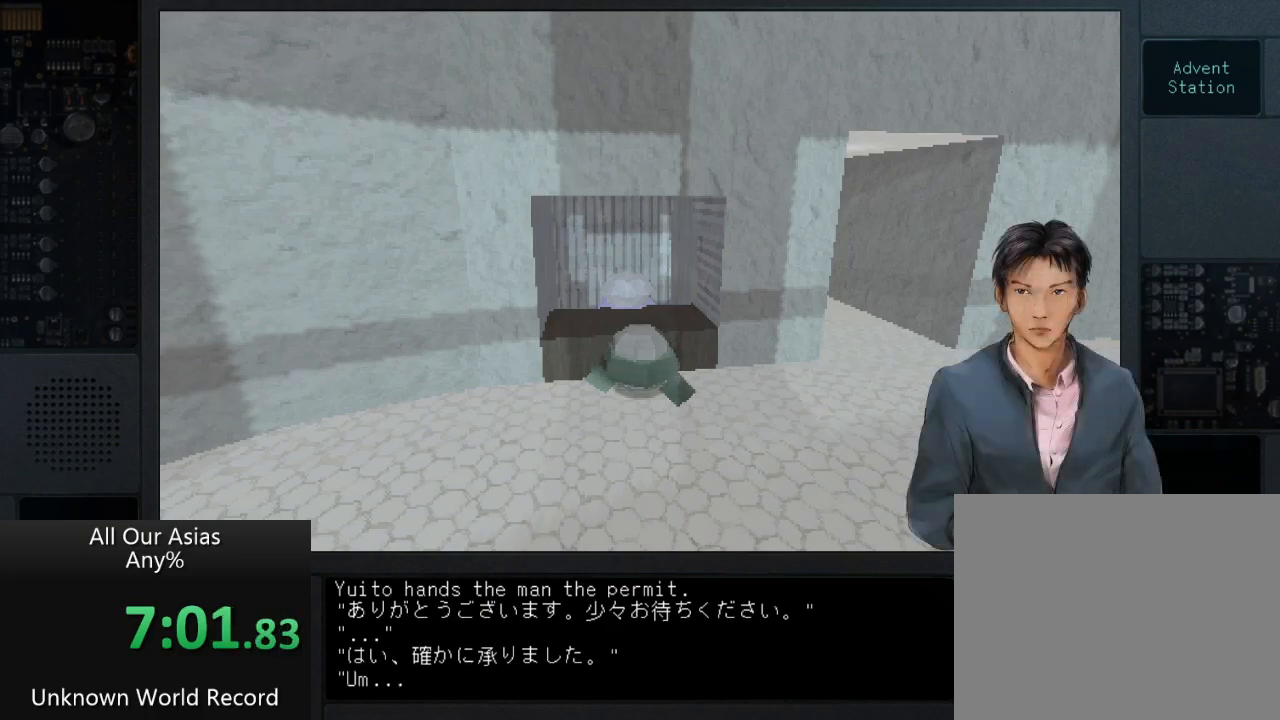
{"buttons": ["SQUARE"], "left_stick": "center", "right_stick": "center", "events": [[17, "SQUARE", "up"], [117, "SQUARE", "down"], [167, "SQUARE", "up"], [267, "SQUARE", "down"], [367, "SQUARE", "up"], [467, "SQUARE", "down"]]}
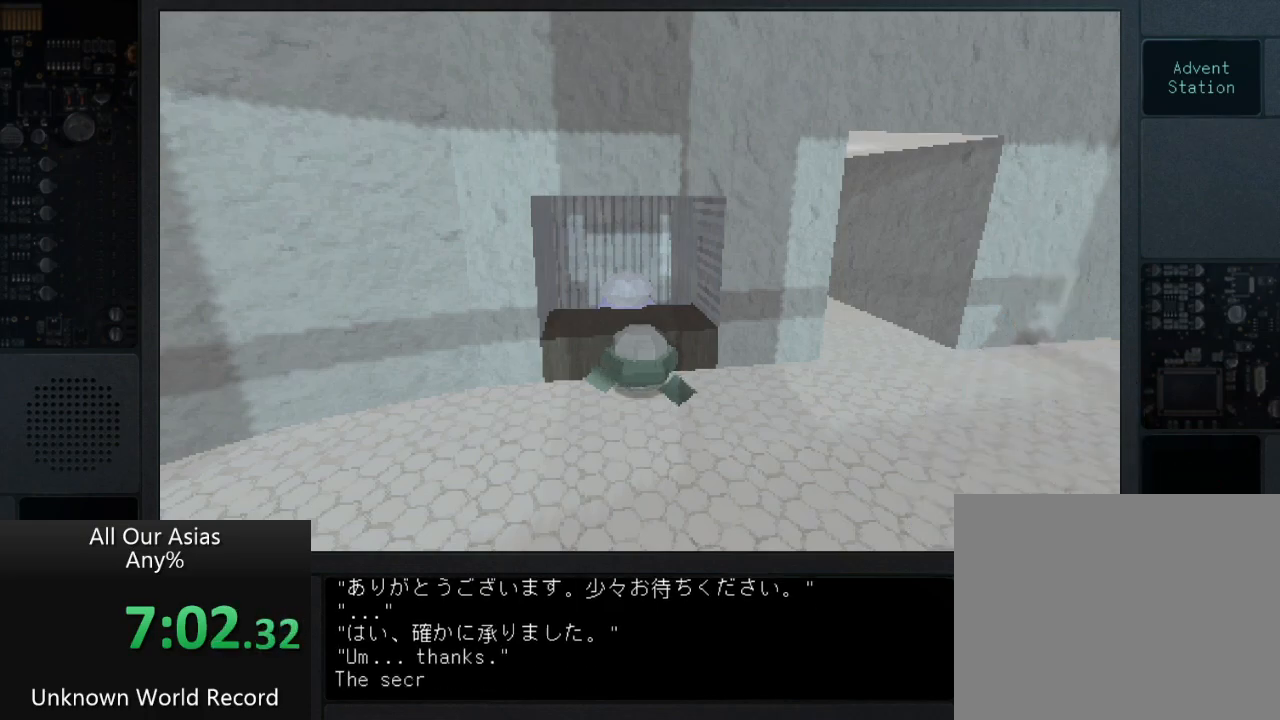
{"buttons": [], "left_stick": "down-right", "right_stick": "center", "events": [[83, "SQUARE", "up"], [167, "SQUARE", "down"], [267, "SQUARE", "up"], [367, "SQUARE", "down"], [383, "left_stick", "down-right"], [483, "SQUARE", "up"]]}
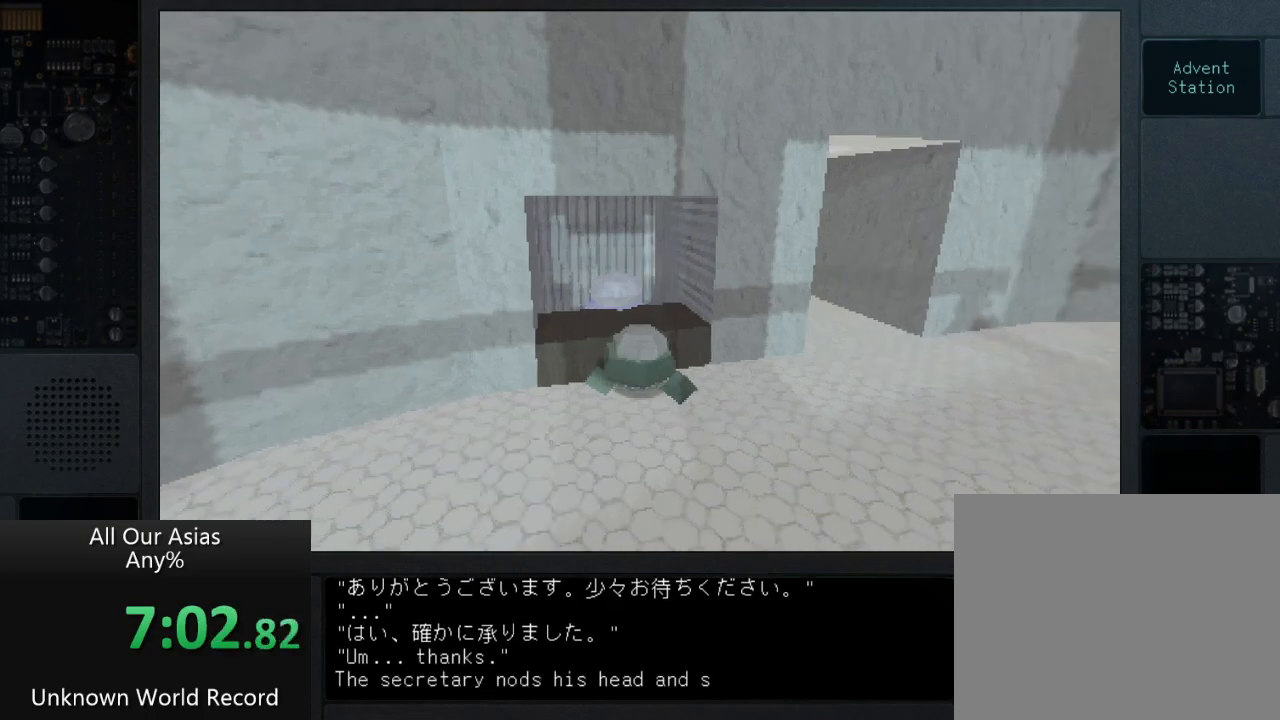
{"buttons": [], "left_stick": "down-right", "right_stick": "center", "events": [[83, "SQUARE", "down"], [233, "SQUARE", "up"], [333, "SQUARE", "down"], [450, "SQUARE", "up"]]}
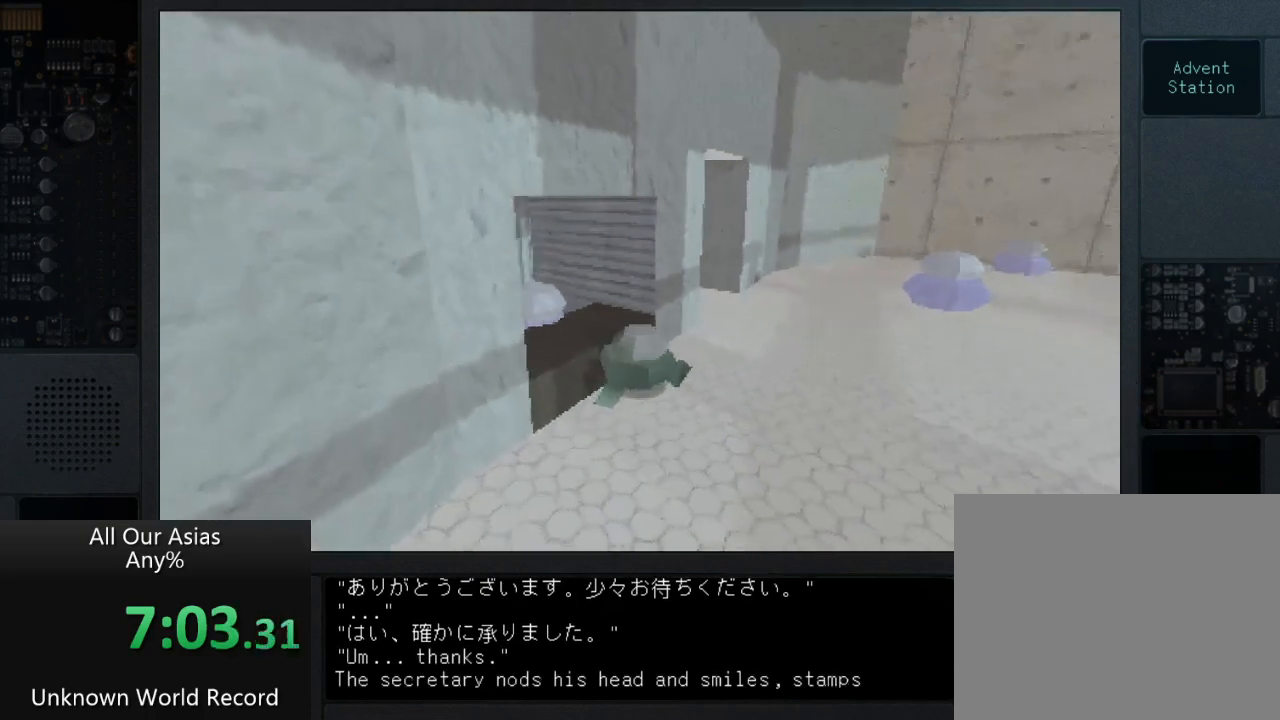
{"buttons": [], "left_stick": "right", "right_stick": "center", "events": [[50, "SQUARE", "down"], [200, "SQUARE", "up"], [283, "SQUARE", "down"], [333, "left_stick", "right"], [400, "SQUARE", "up"]]}
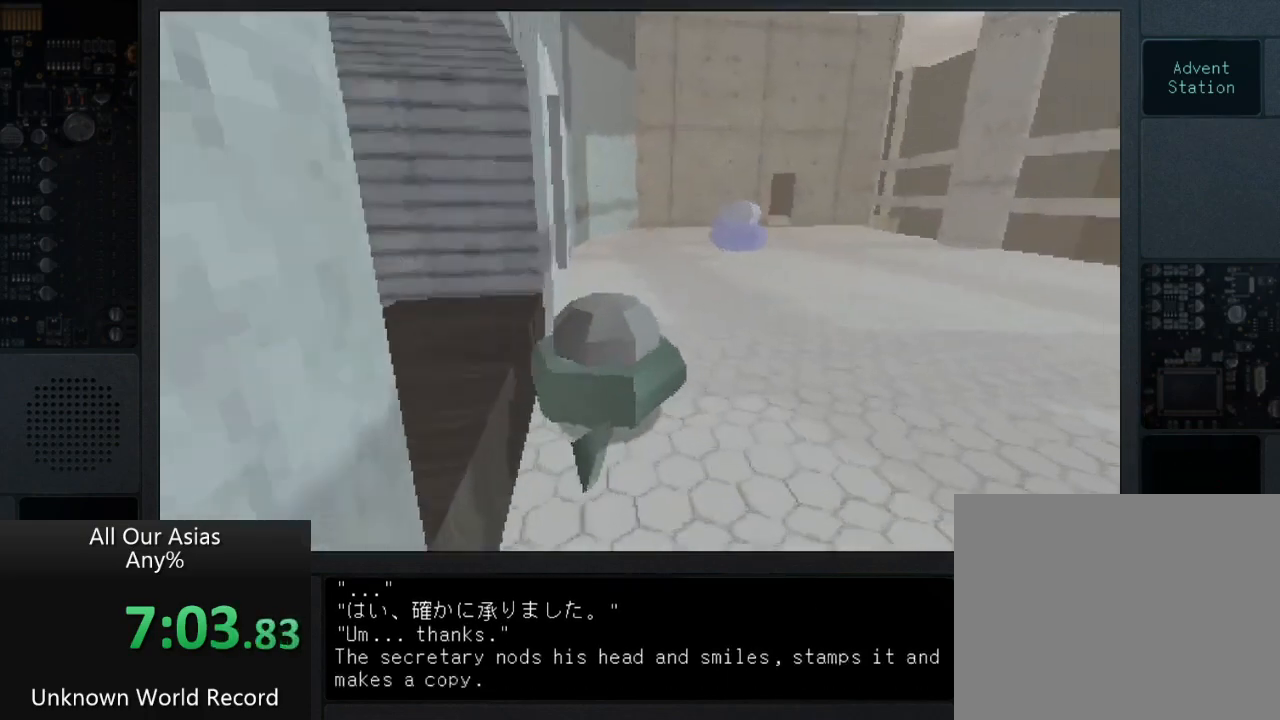
{"buttons": ["SQUARE"], "left_stick": "up-right", "right_stick": "center", "events": [[17, "SQUARE", "down"], [117, "SQUARE", "up"], [233, "SQUARE", "down"], [333, "SQUARE", "up"], [467, "SQUARE", "down"], [500, "left_stick", "up-right"]]}
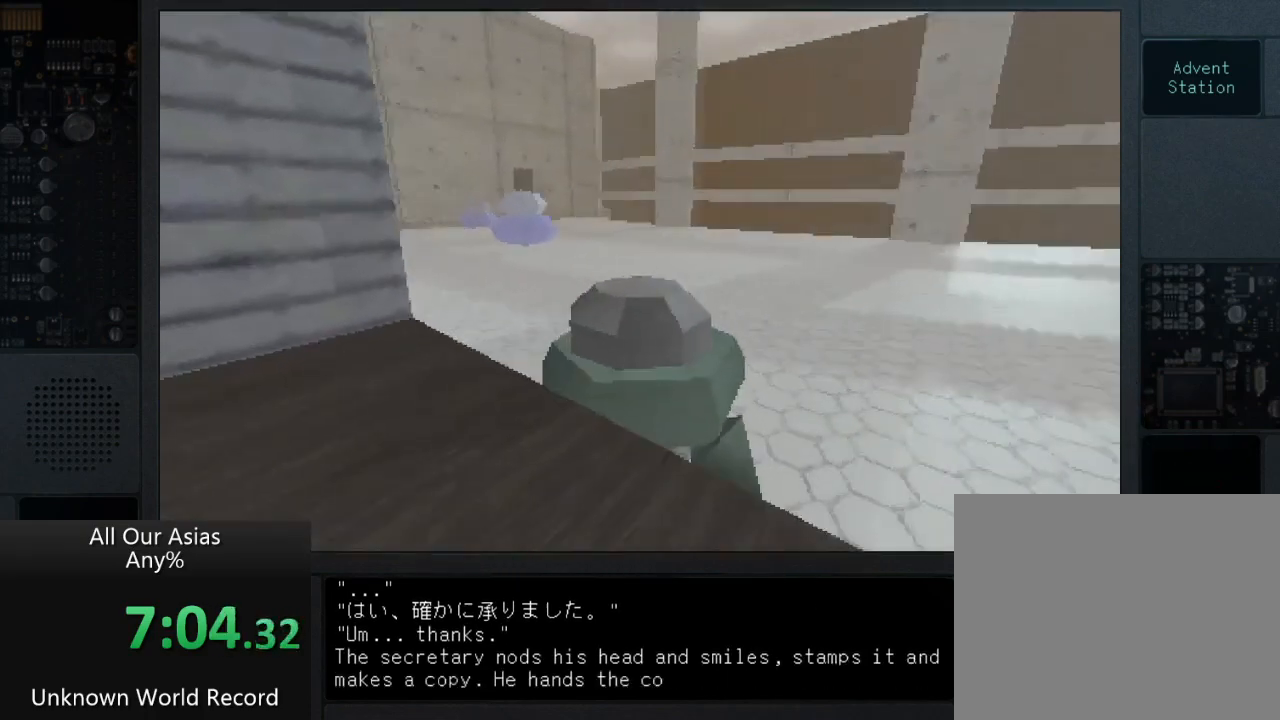
{"buttons": [], "left_stick": "up-right", "right_stick": "center", "events": [[33, "SQUARE", "up"], [183, "SQUARE", "down"], [267, "SQUARE", "up"], [383, "SQUARE", "down"], [467, "SQUARE", "up"]]}
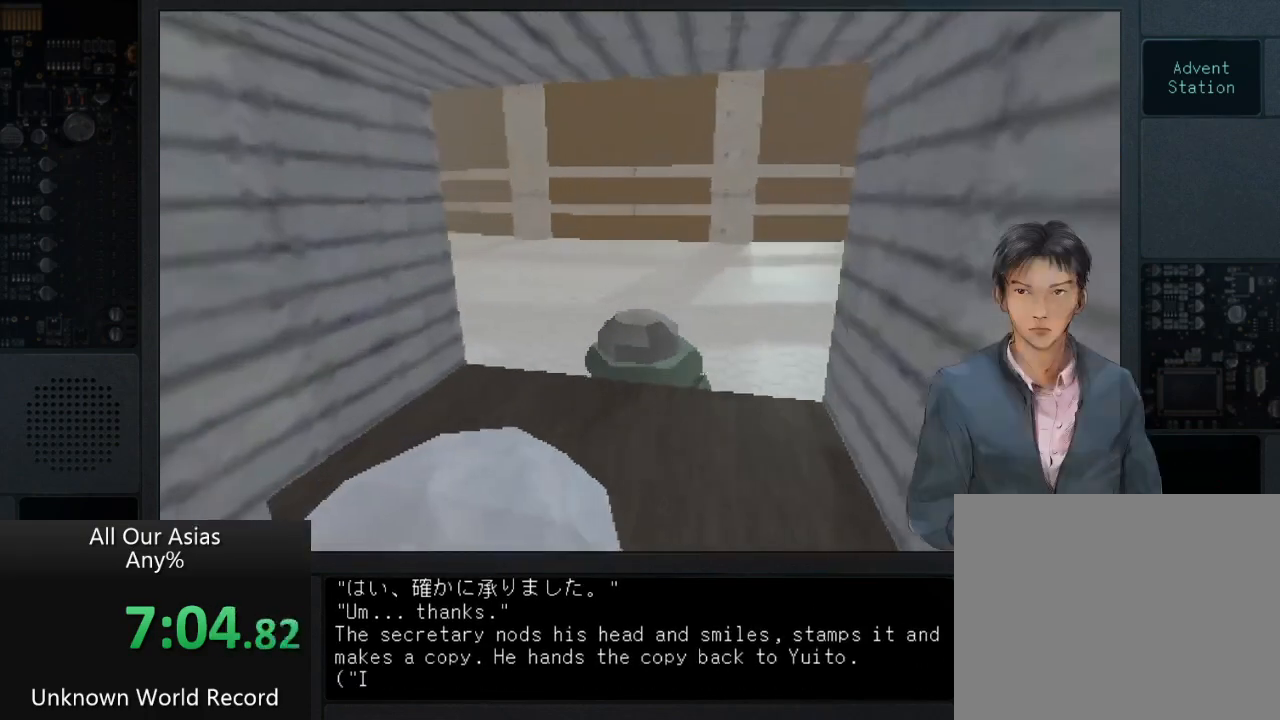
{"buttons": ["SQUARE"], "left_stick": "up", "right_stick": "center", "events": [[100, "SQUARE", "down"], [150, "left_stick", "up"], [167, "SQUARE", "up"], [300, "SQUARE", "down"], [400, "SQUARE", "up"], [500, "SQUARE", "down"]]}